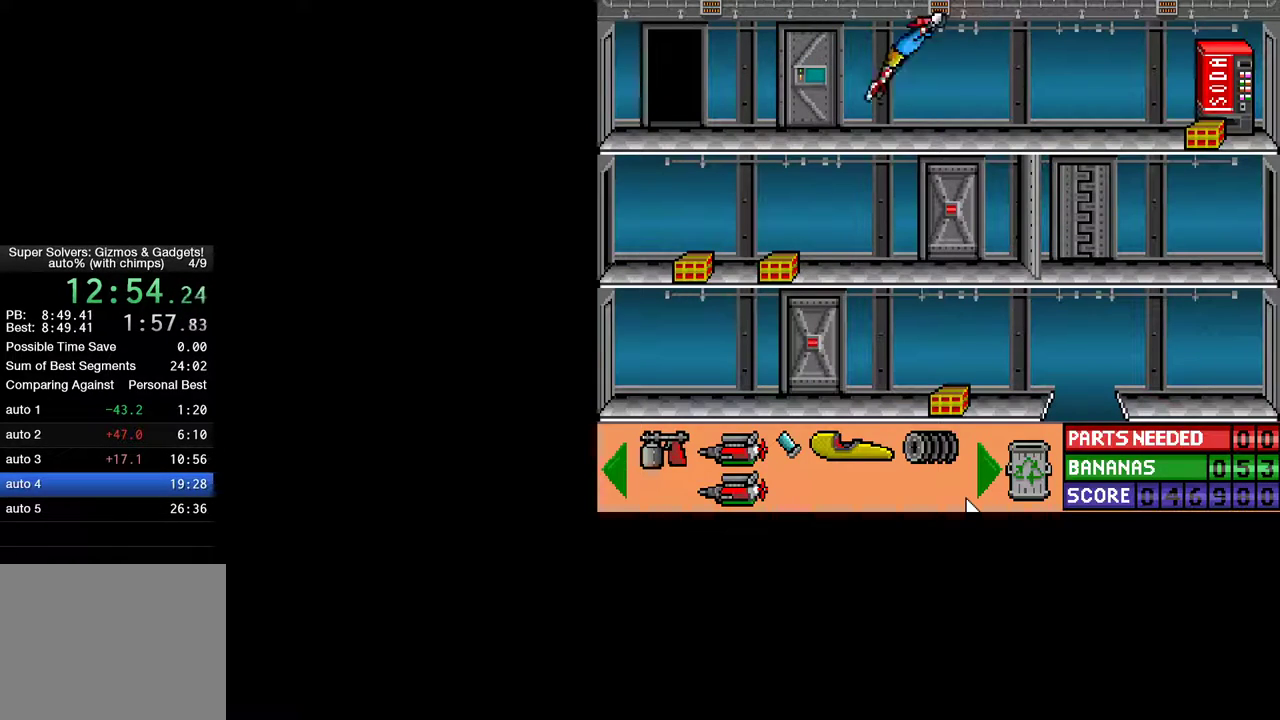
Gameplay with keyboard and mouse; each line is a JSON object with the keys and mouse buttons held at the frame after it. "events" lists presses ("down") and releases ("up") of "ctrl", "down", "escape", "left", "return", "right", "shift", "space", "tab", "up", "mouse_left" and "mouse_right" between this image and that frame as [ms after this image, input, new state], when the widget could be followed in between. "mouse_left", "mouse_right" = the "left", "right" buttons of the "mouse" list. No other keys are recorded. "mouse_move" is the direction in which the mouse moves at that frame (one of eight, or "still"), when it could be read.
{"keys": ["ctrl", "right", "up"], "mouse": [], "mouse_move": "still", "events": []}
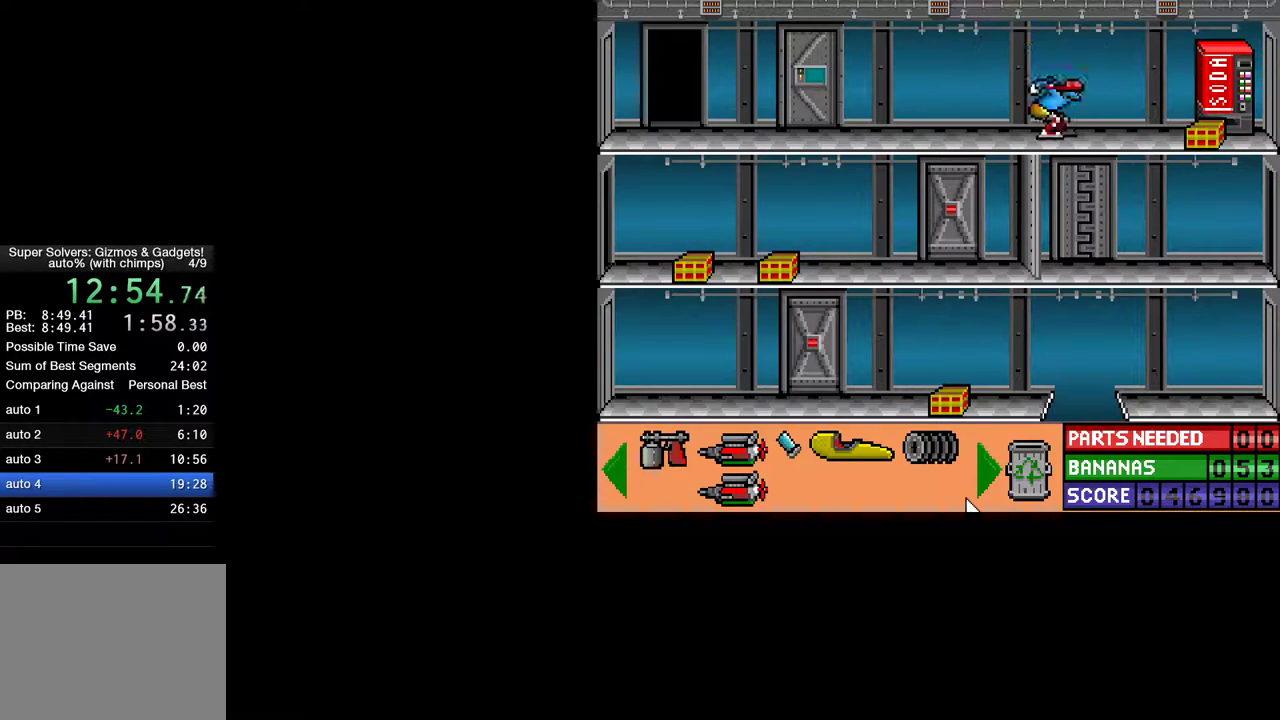
{"keys": ["down"], "mouse": [], "mouse_move": "still", "events": [[250, "up", "up"], [300, "ctrl", "up"], [300, "right", "up"], [433, "down", "down"]]}
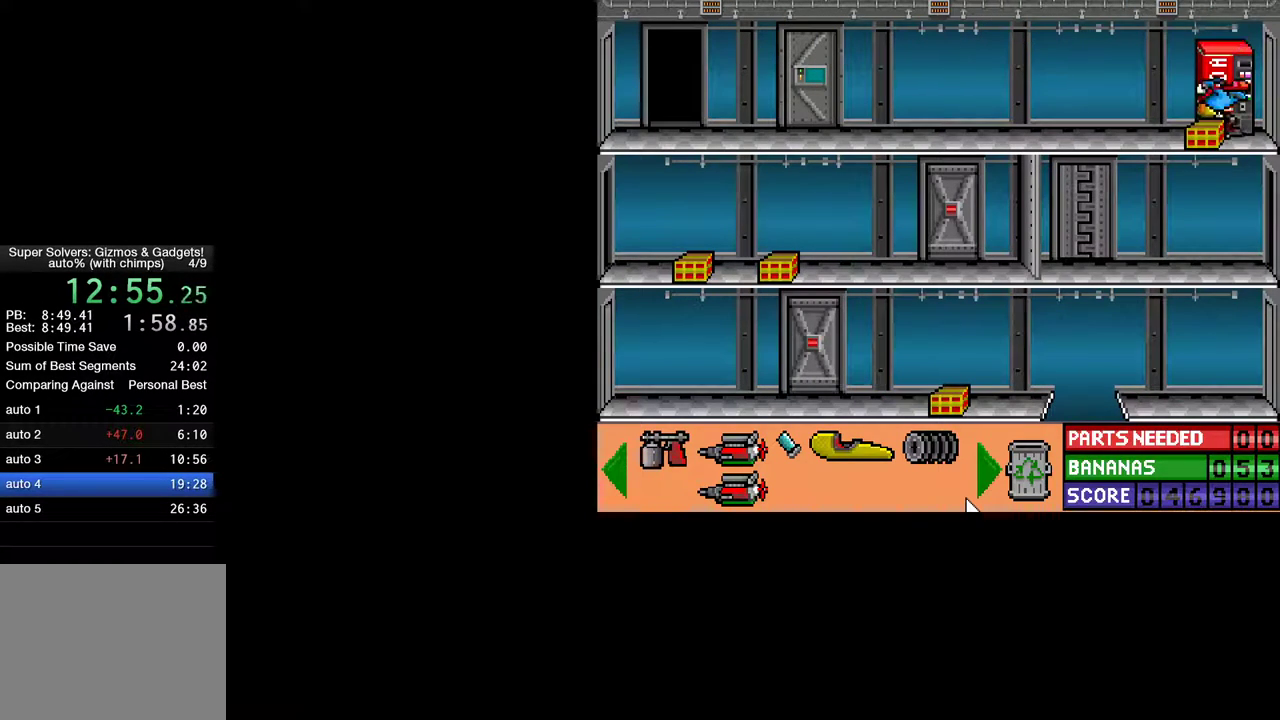
{"keys": ["ctrl", "left"], "mouse": [], "mouse_move": "still", "events": [[317, "down", "up"], [367, "ctrl", "down"], [367, "left", "down"]]}
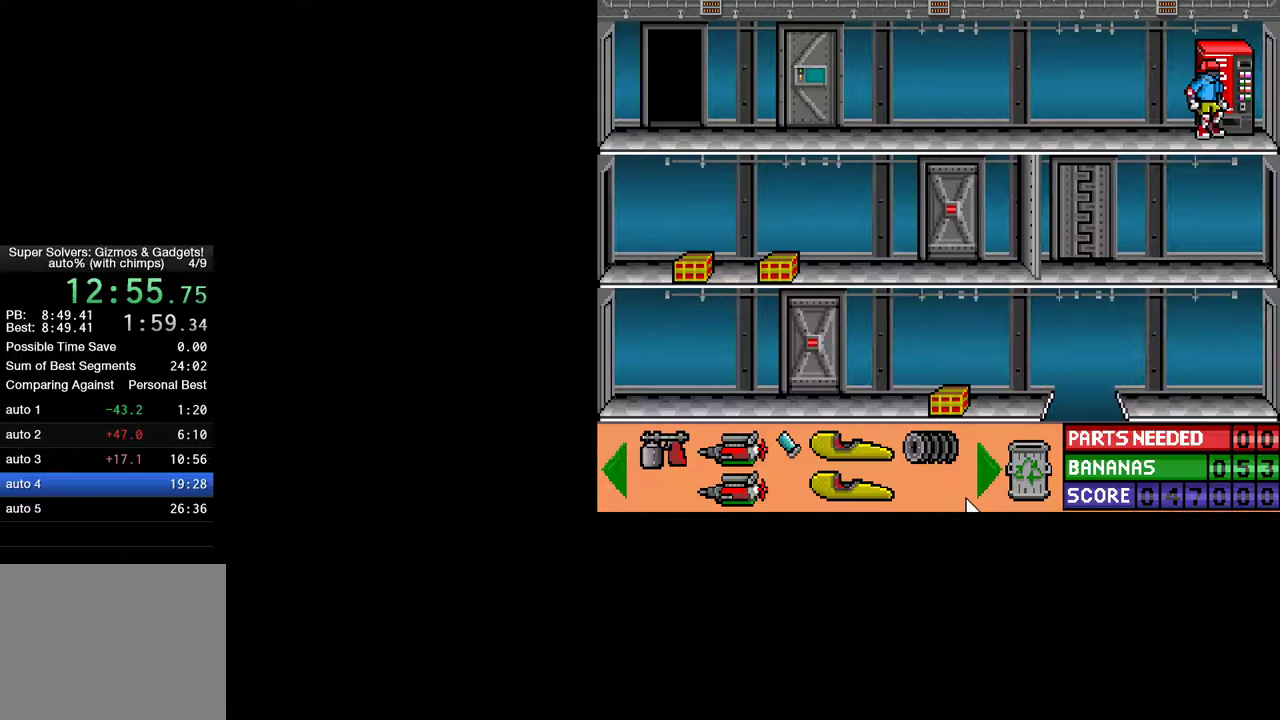
{"keys": ["ctrl", "left", "up"], "mouse": [], "mouse_move": "still", "events": [[50, "up", "down"]]}
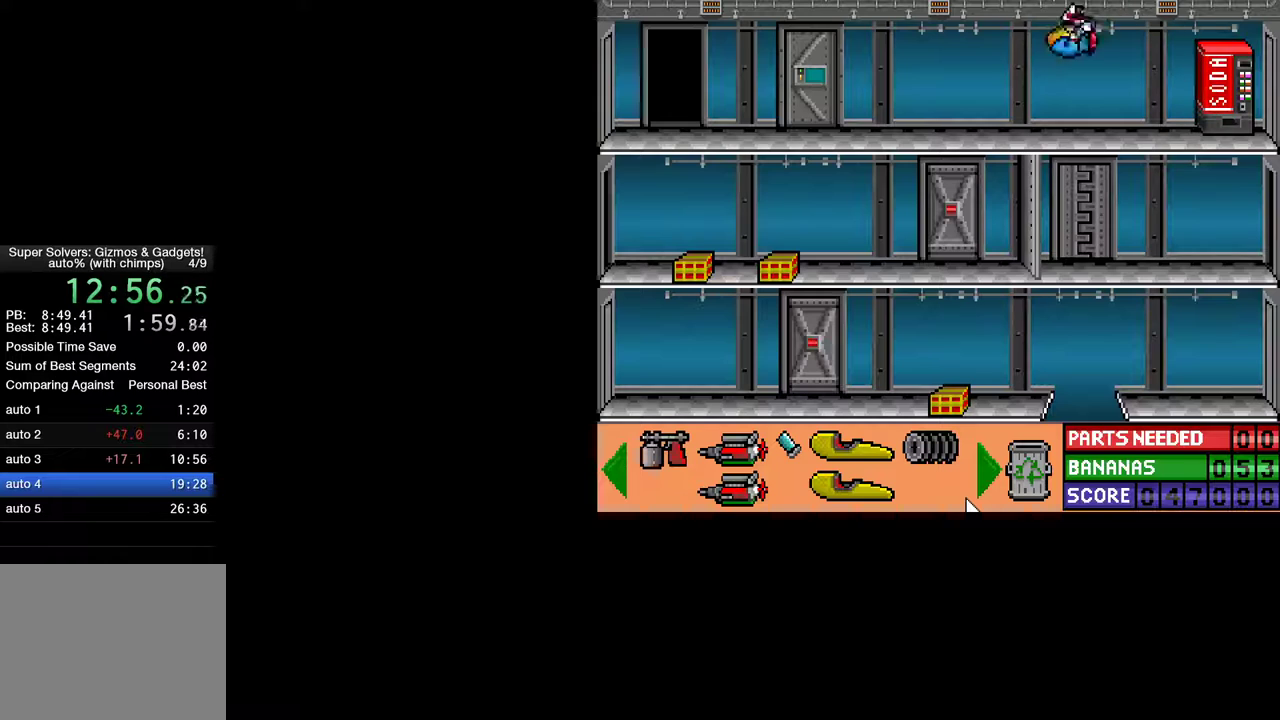
{"keys": ["ctrl", "left", "up"], "mouse": [], "mouse_move": "still", "events": []}
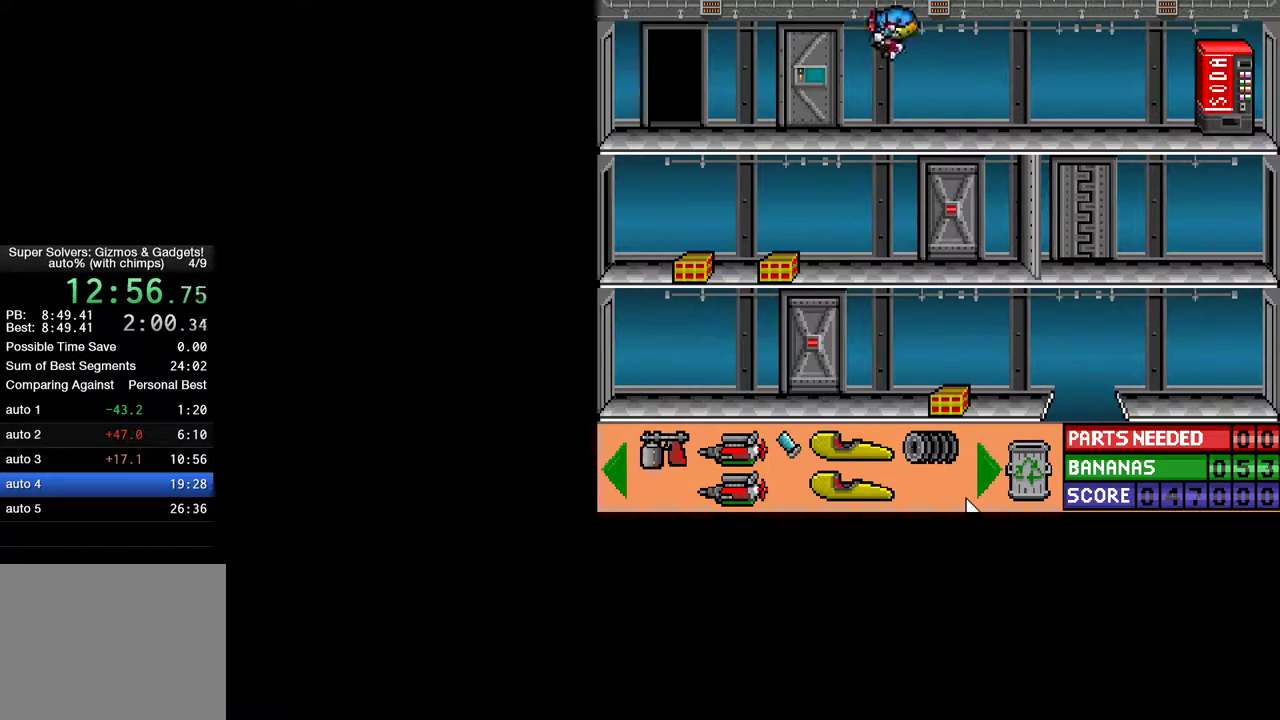
{"keys": ["up"], "mouse": [], "mouse_move": "still", "events": [[33, "up", "up"], [450, "ctrl", "up"], [450, "left", "up"], [500, "up", "down"]]}
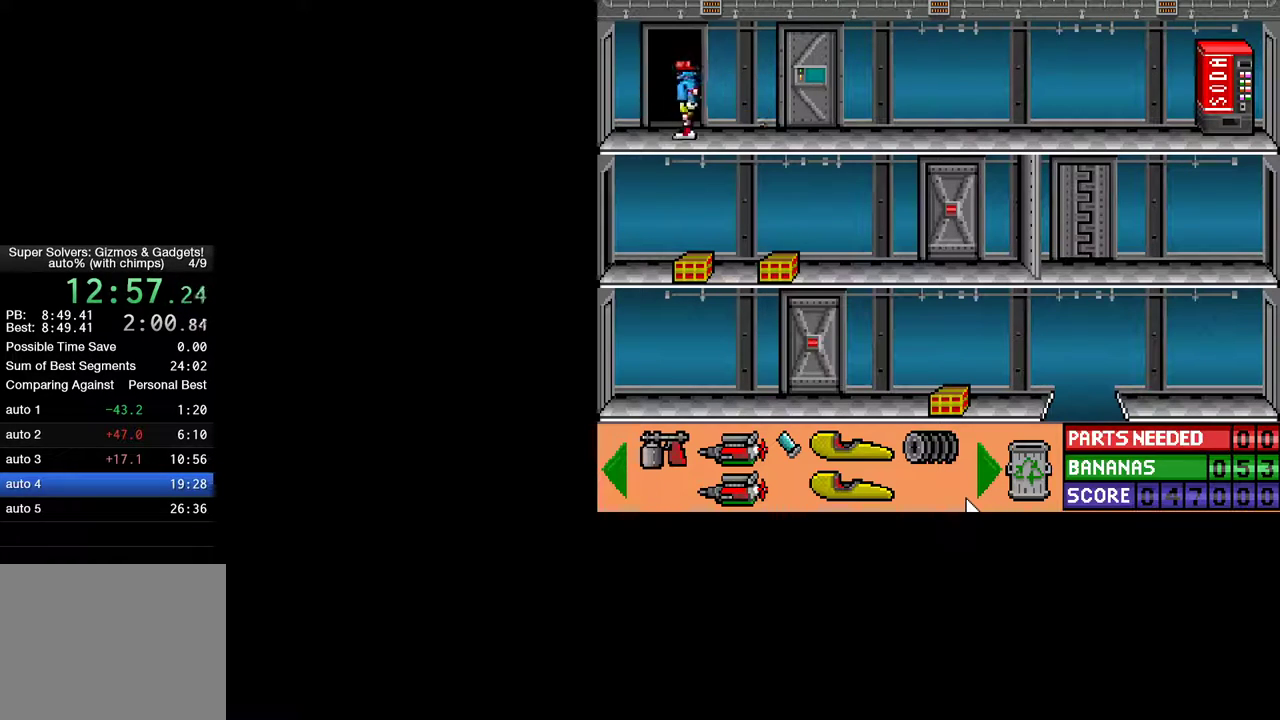
{"keys": [], "mouse": [], "mouse_move": "still", "events": [[100, "up", "up"]]}
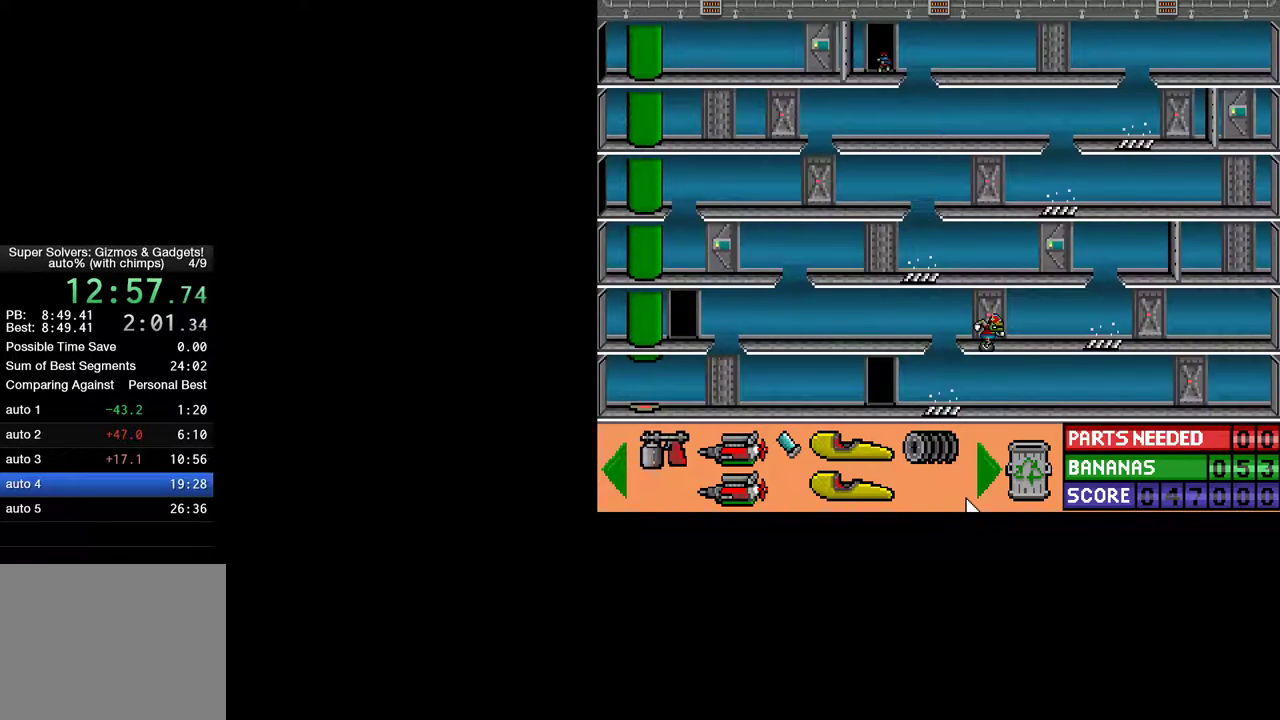
{"keys": ["ctrl", "right", "up"], "mouse": [], "mouse_move": "still", "events": [[67, "ctrl", "down"], [117, "right", "down"], [433, "up", "down"]]}
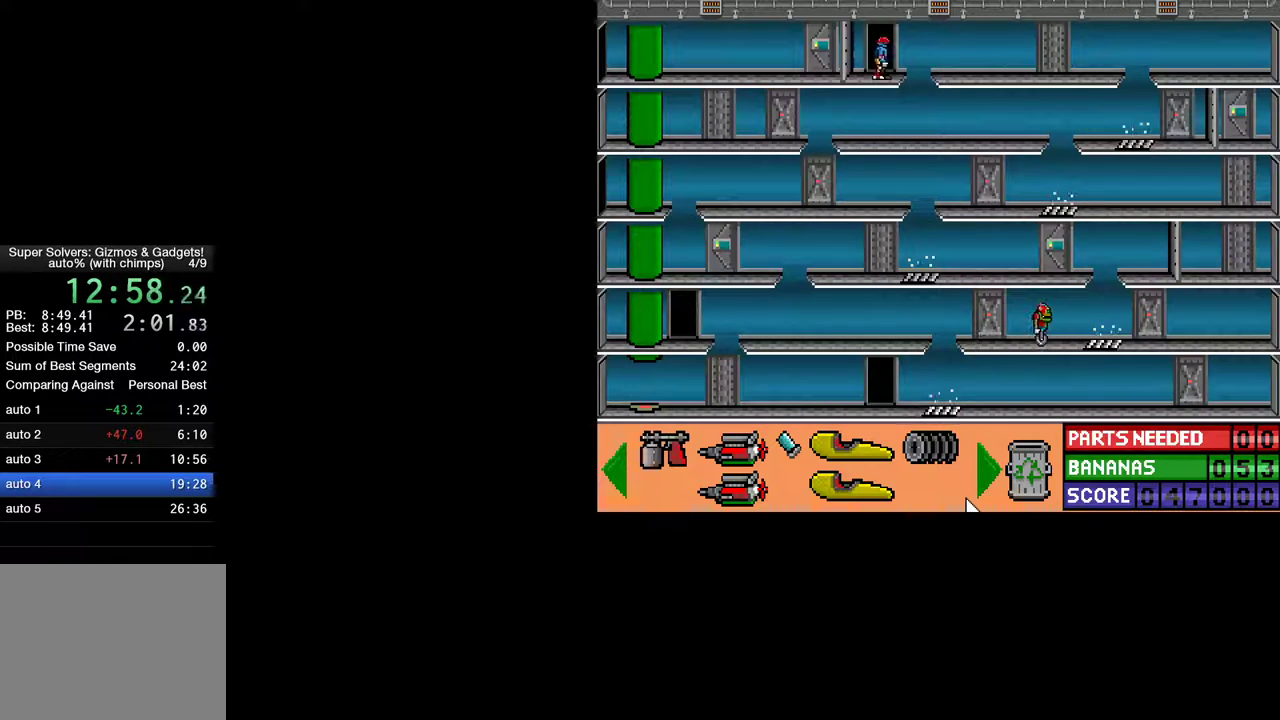
{"keys": ["ctrl", "right"], "mouse": [], "mouse_move": "still", "events": [[217, "up", "up"]]}
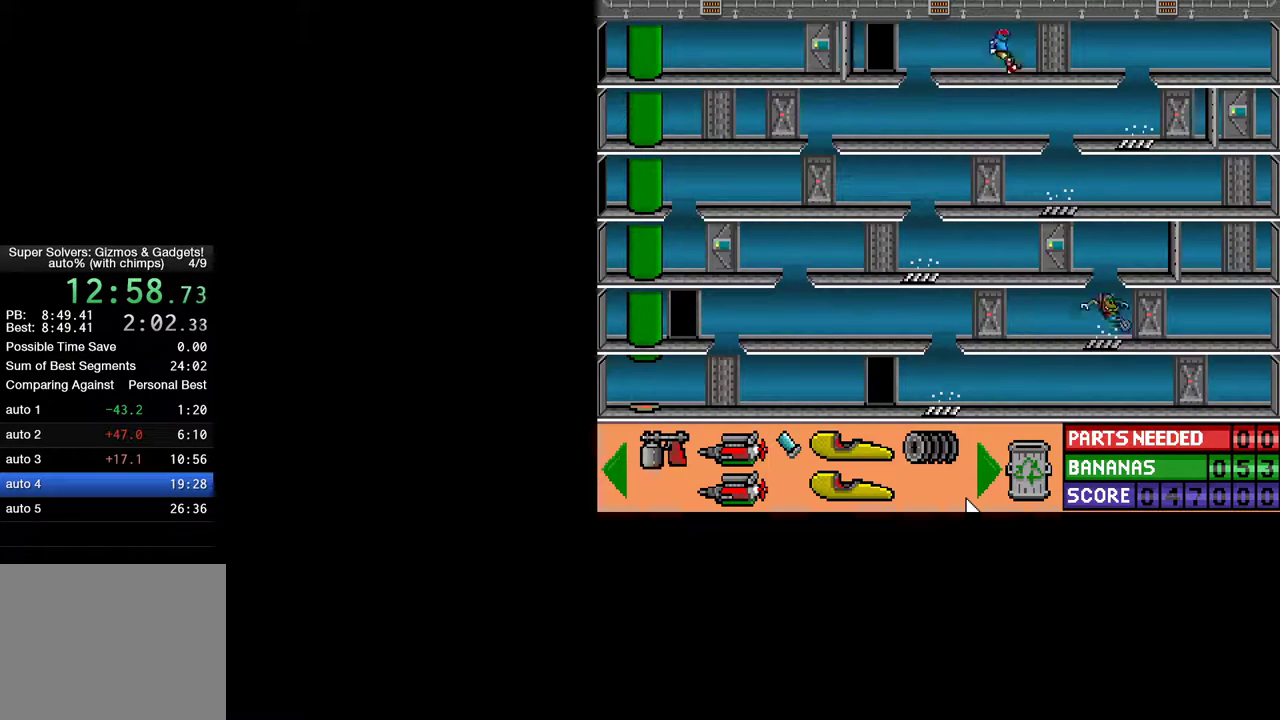
{"keys": [], "mouse": [], "mouse_move": "still", "events": [[233, "right", "up"], [283, "ctrl", "up"], [333, "up", "down"], [383, "up", "up"]]}
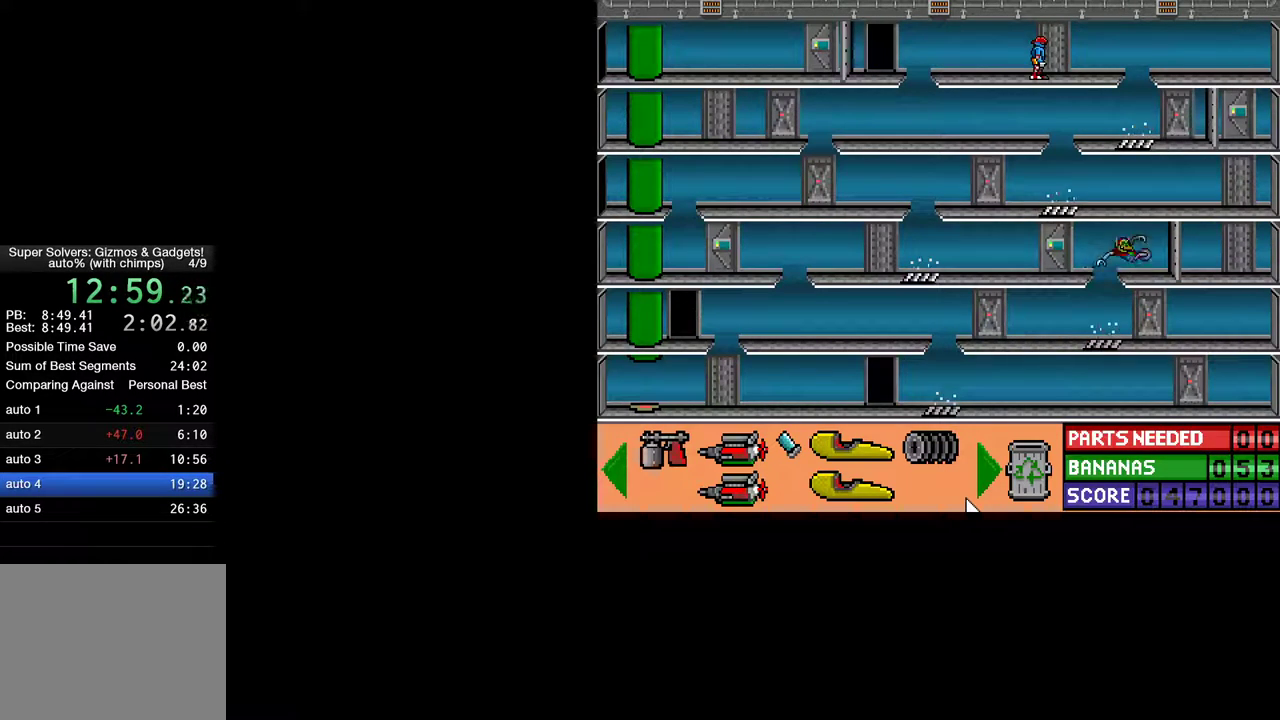
{"keys": [], "mouse": [], "mouse_move": "still", "events": [[150, "ctrl", "down"], [200, "ctrl", "up"], [250, "right", "down"], [450, "right", "up"]]}
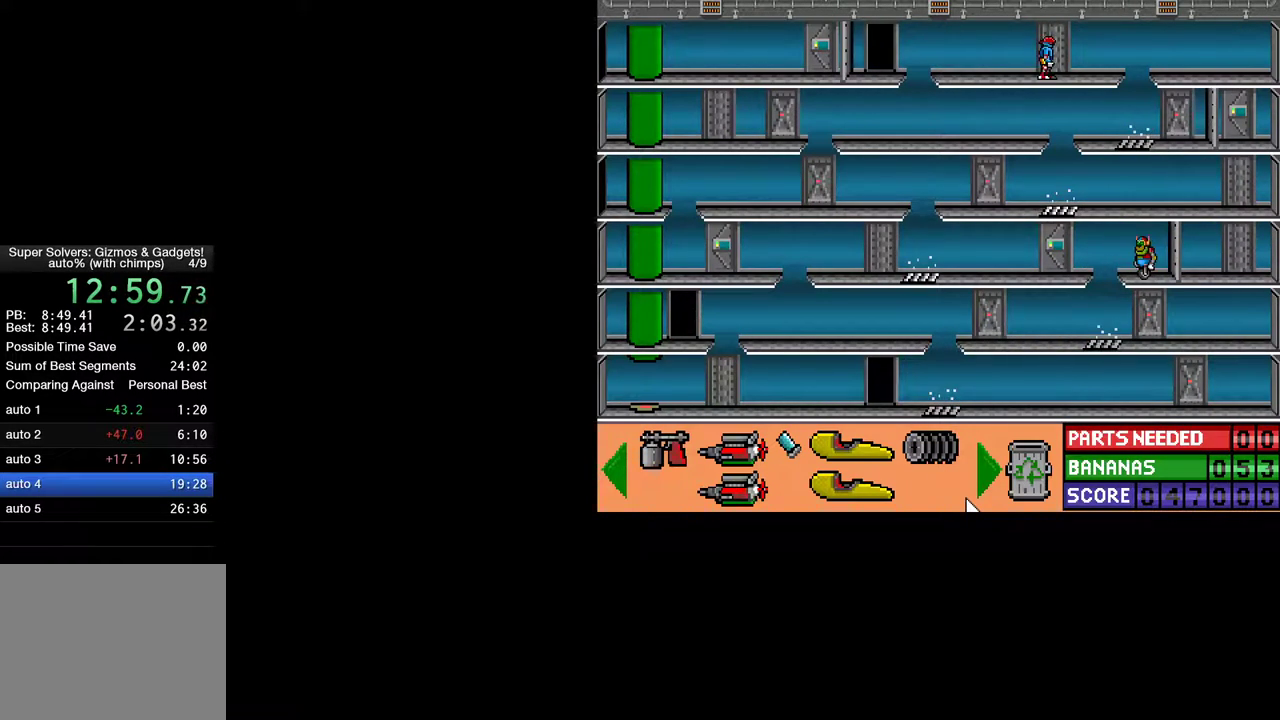
{"keys": [], "mouse": [], "mouse_move": "up-left", "events": [[33, "up", "down"], [83, "up", "up"]]}
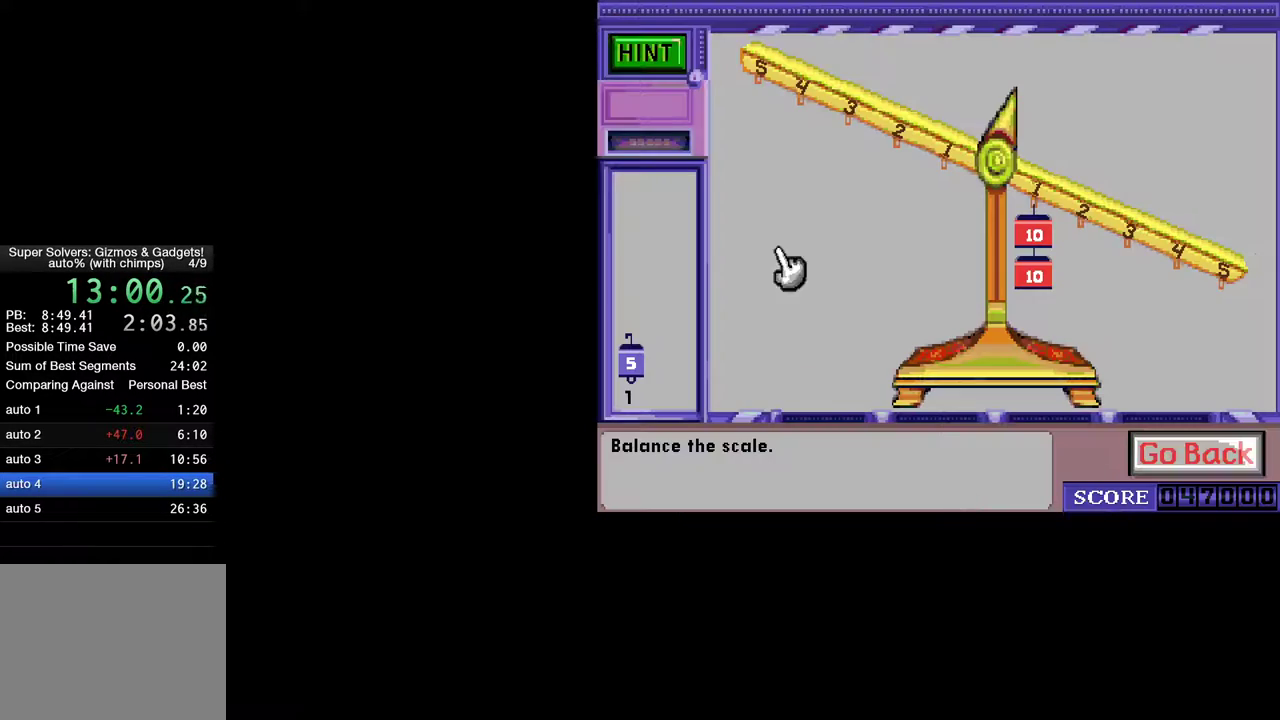
{"keys": [], "mouse": [], "mouse_move": "still", "events": []}
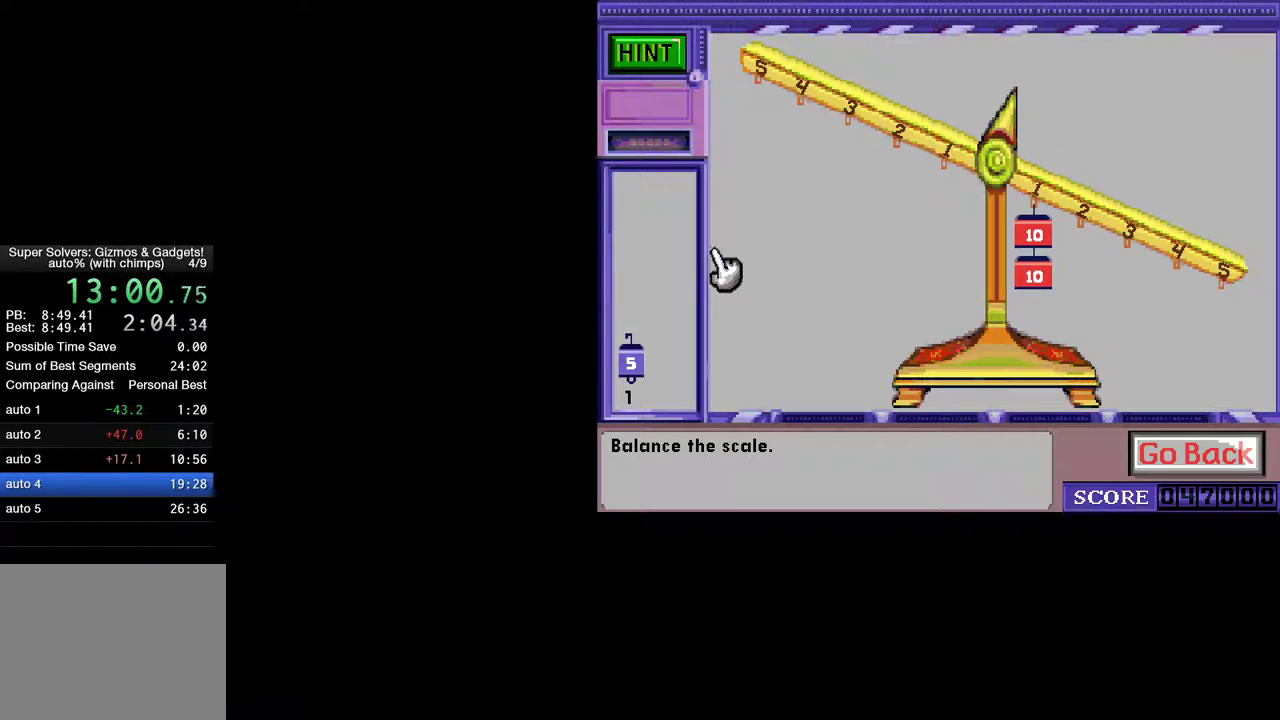
{"keys": [], "mouse": [], "mouse_move": "down-right", "events": []}
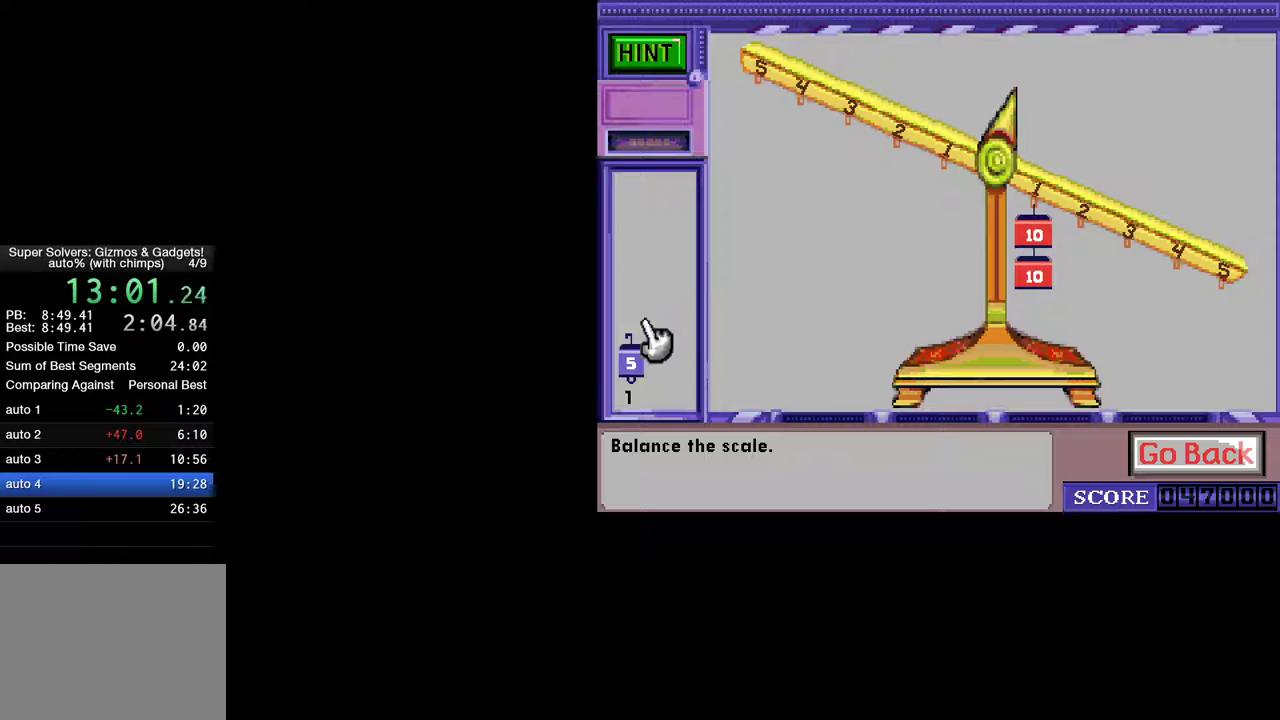
{"keys": [], "mouse": [], "mouse_move": "up", "events": [[167, "mouse_left", "down"], [267, "mouse_left", "up"]]}
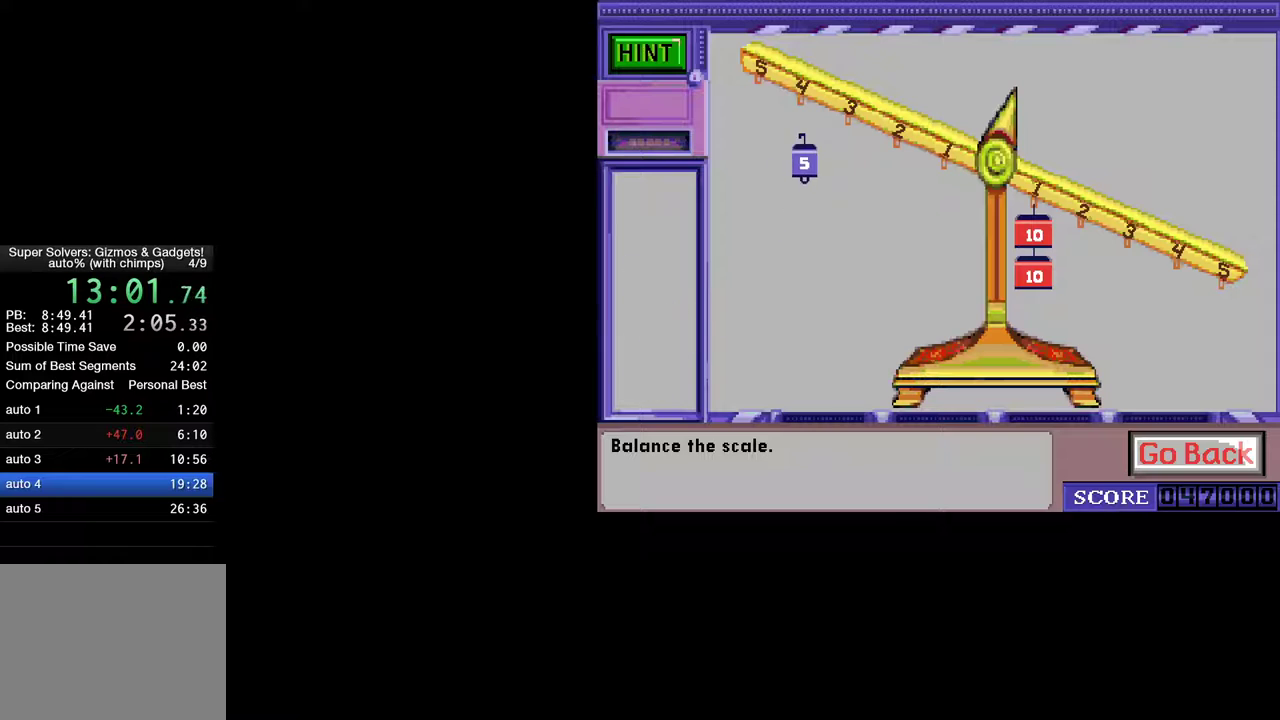
{"keys": [], "mouse": [], "events": []}
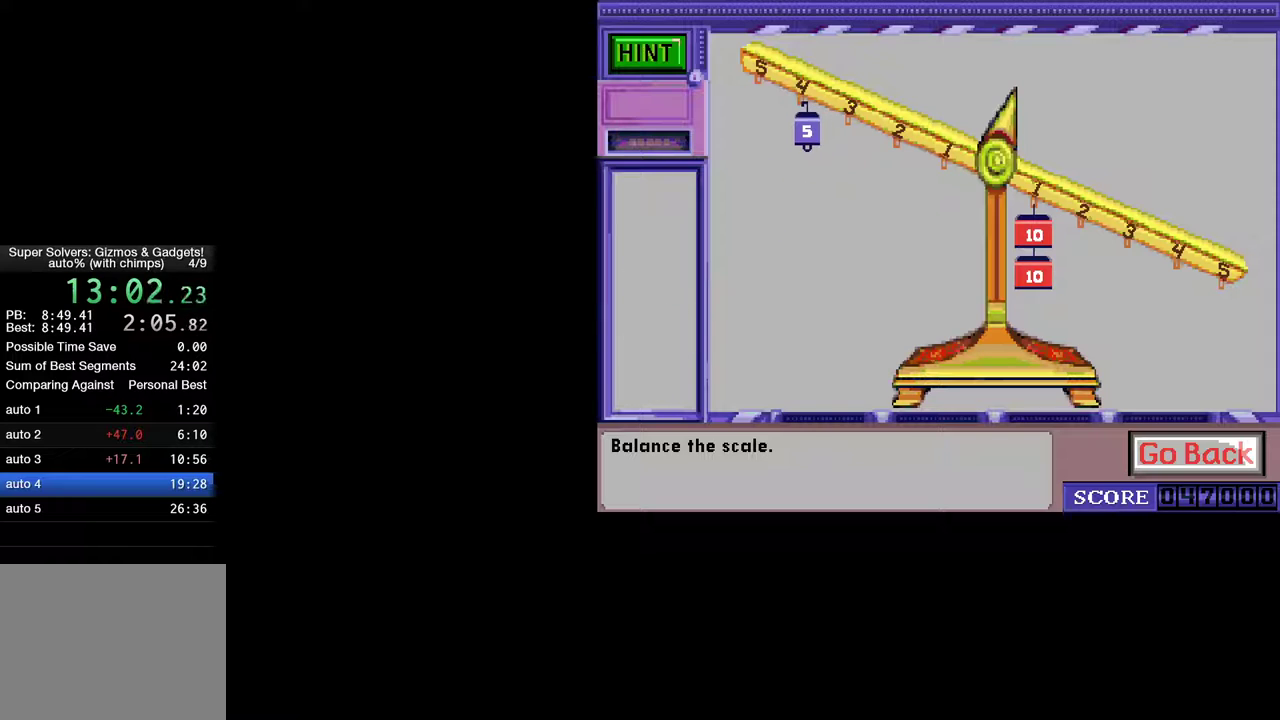
{"keys": [], "mouse": [], "mouse_move": "still", "events": [[17, "mouse_left", "down"], [117, "mouse_left", "up"], [400, "mouse_left", "down"], [433, "mouse_left", "up"]]}
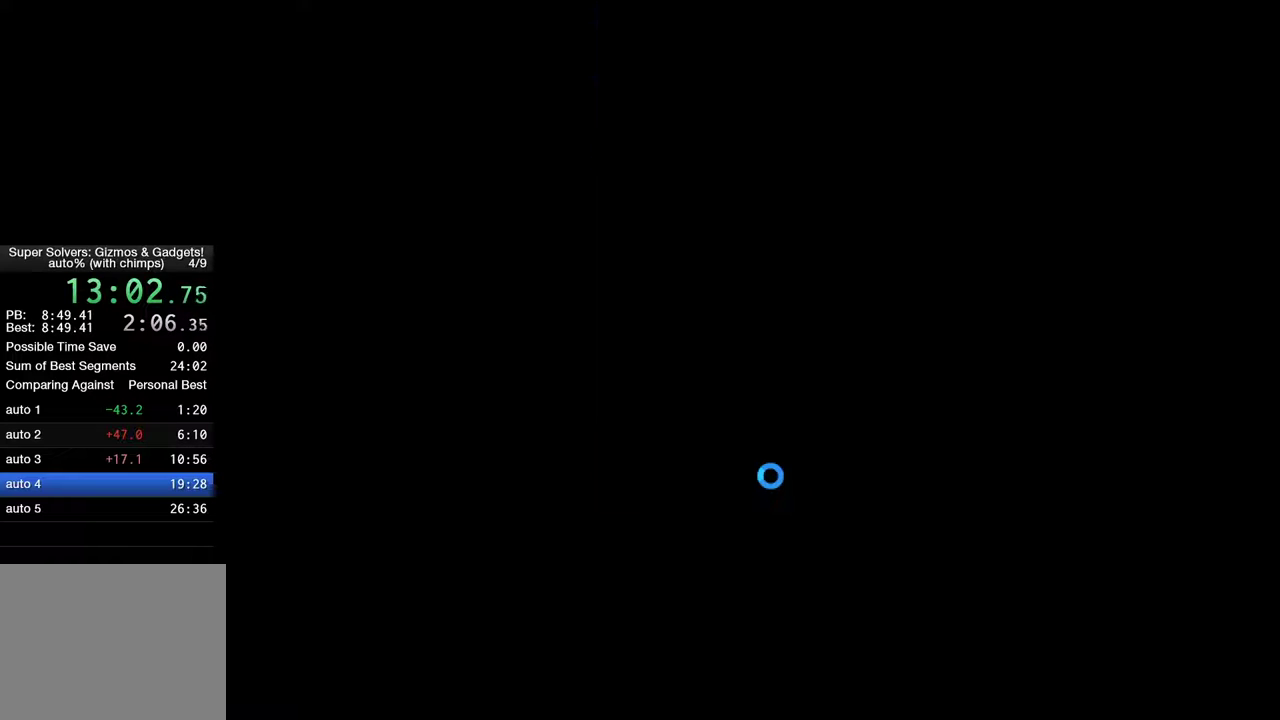
{"keys": [], "mouse": [], "mouse_move": "still", "events": []}
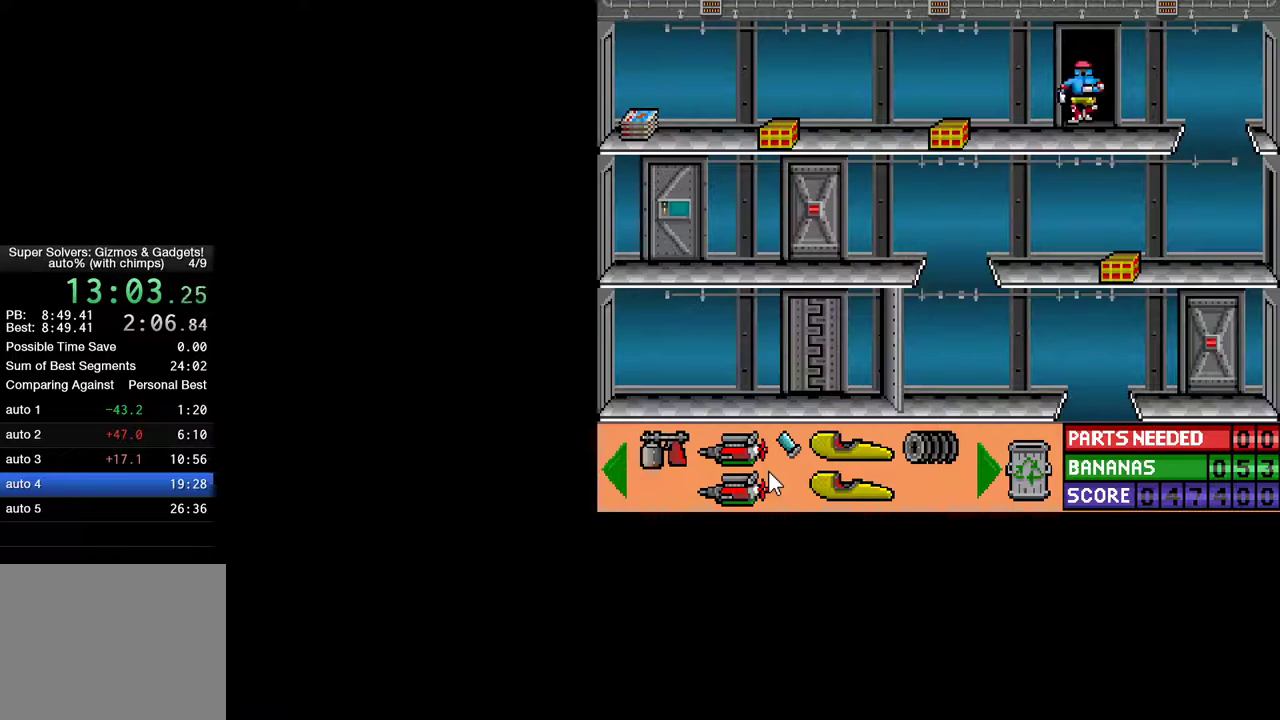
{"keys": ["ctrl", "left"], "mouse": [], "mouse_move": "still", "events": [[183, "ctrl", "down"], [183, "left", "down"]]}
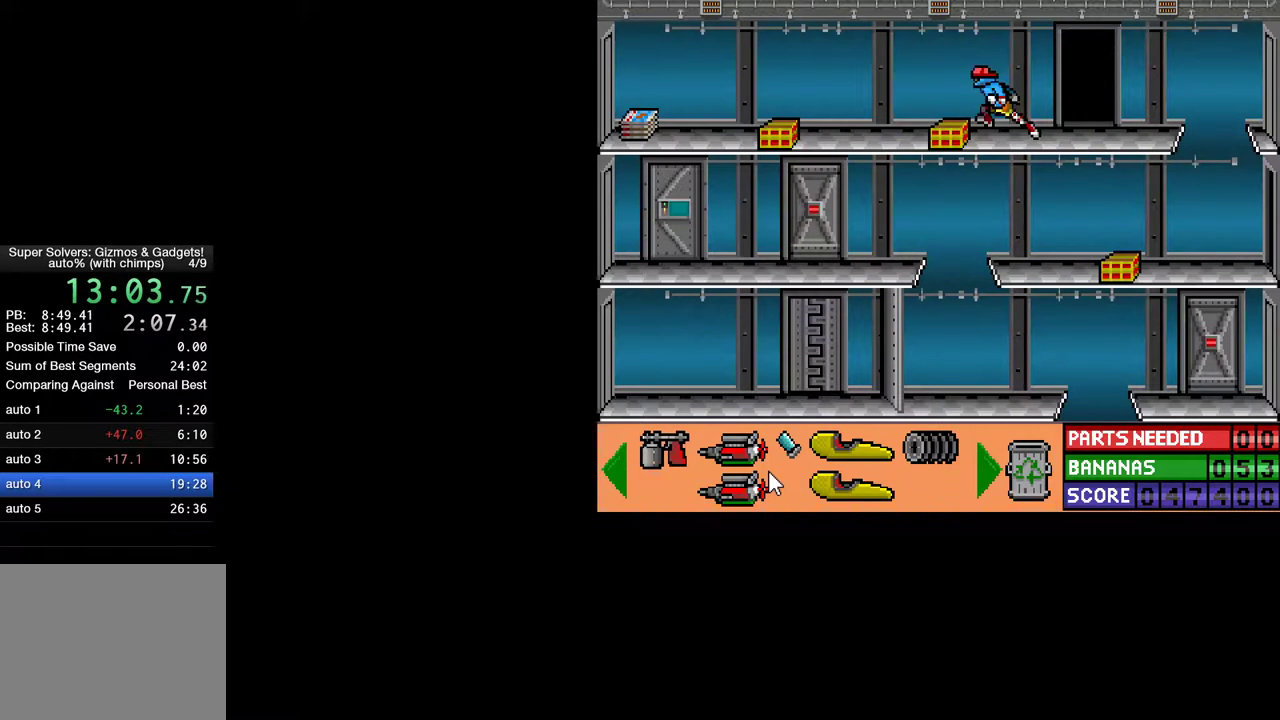
{"keys": ["ctrl", "left"], "mouse": [], "mouse_move": "still", "events": [[117, "ctrl", "up"], [117, "left", "up"], [167, "down", "down"], [250, "down", "up"], [350, "left", "down"], [400, "ctrl", "down"]]}
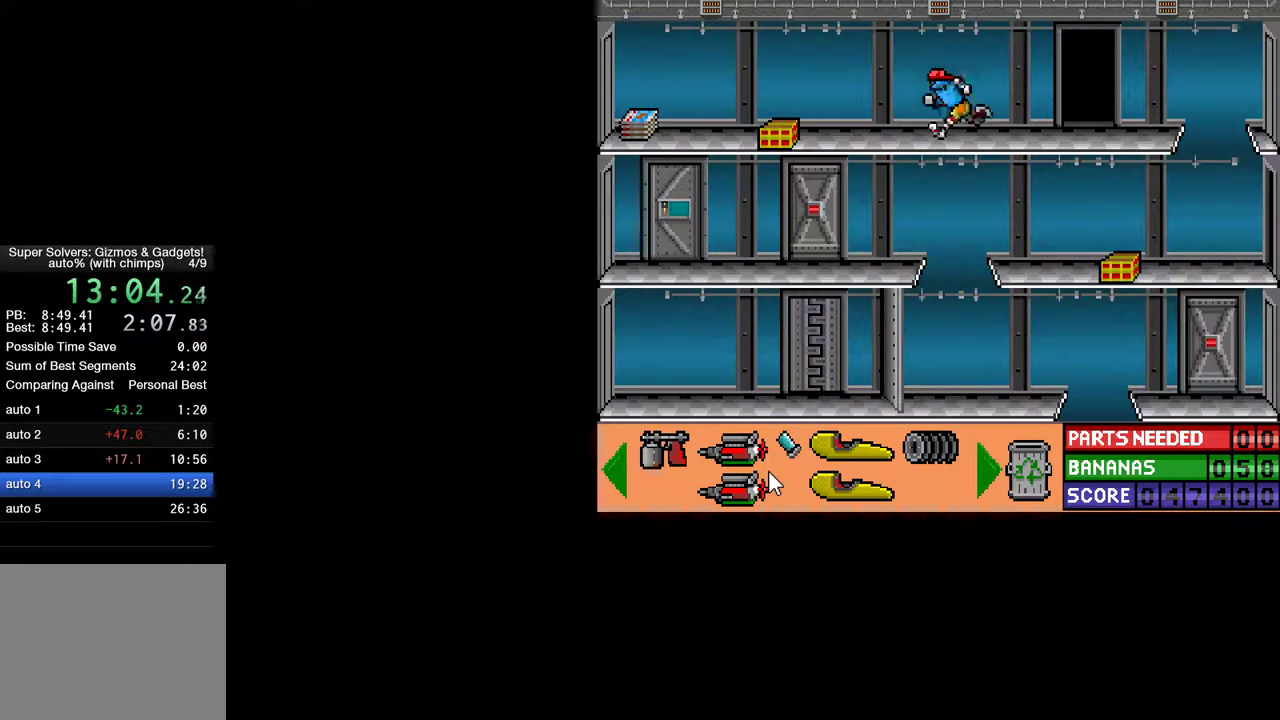
{"keys": [], "mouse": [], "mouse_move": "still", "events": [[500, "ctrl", "up"], [500, "left", "up"]]}
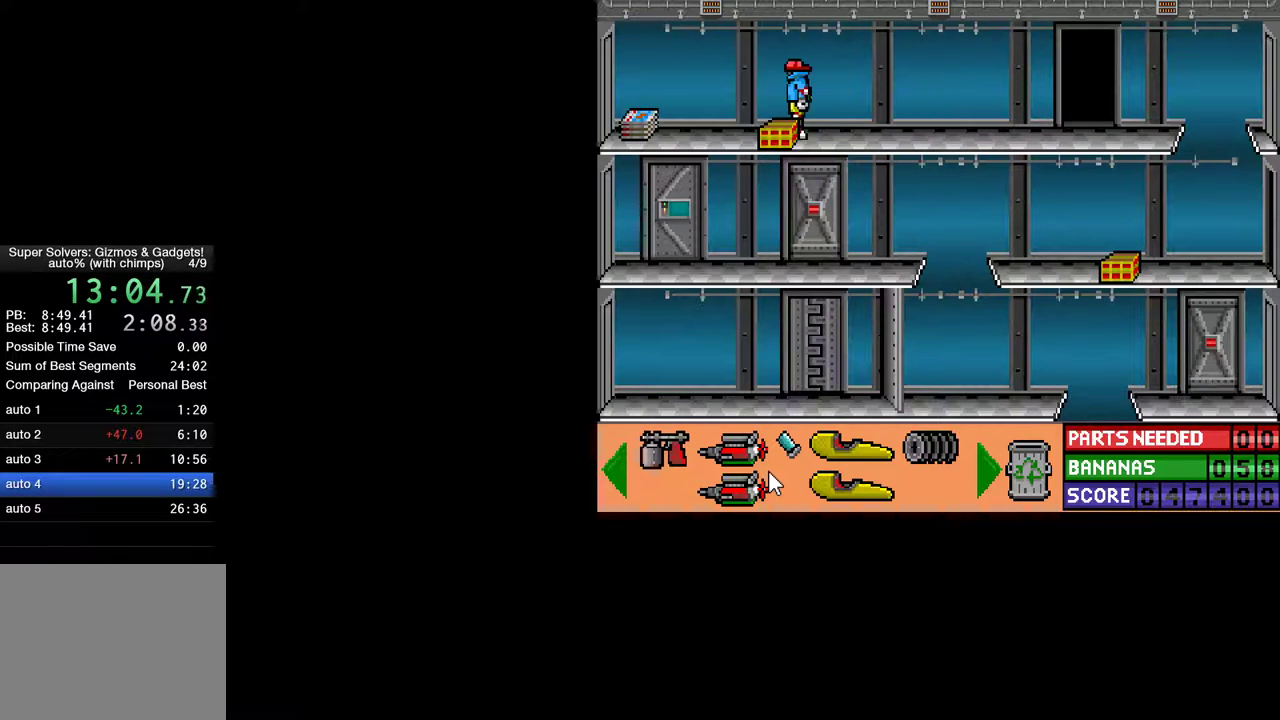
{"keys": ["ctrl", "right", "up"], "mouse": [], "mouse_move": "still", "events": [[50, "down", "down"], [150, "down", "up"], [233, "ctrl", "down"], [233, "right", "down"], [467, "up", "down"]]}
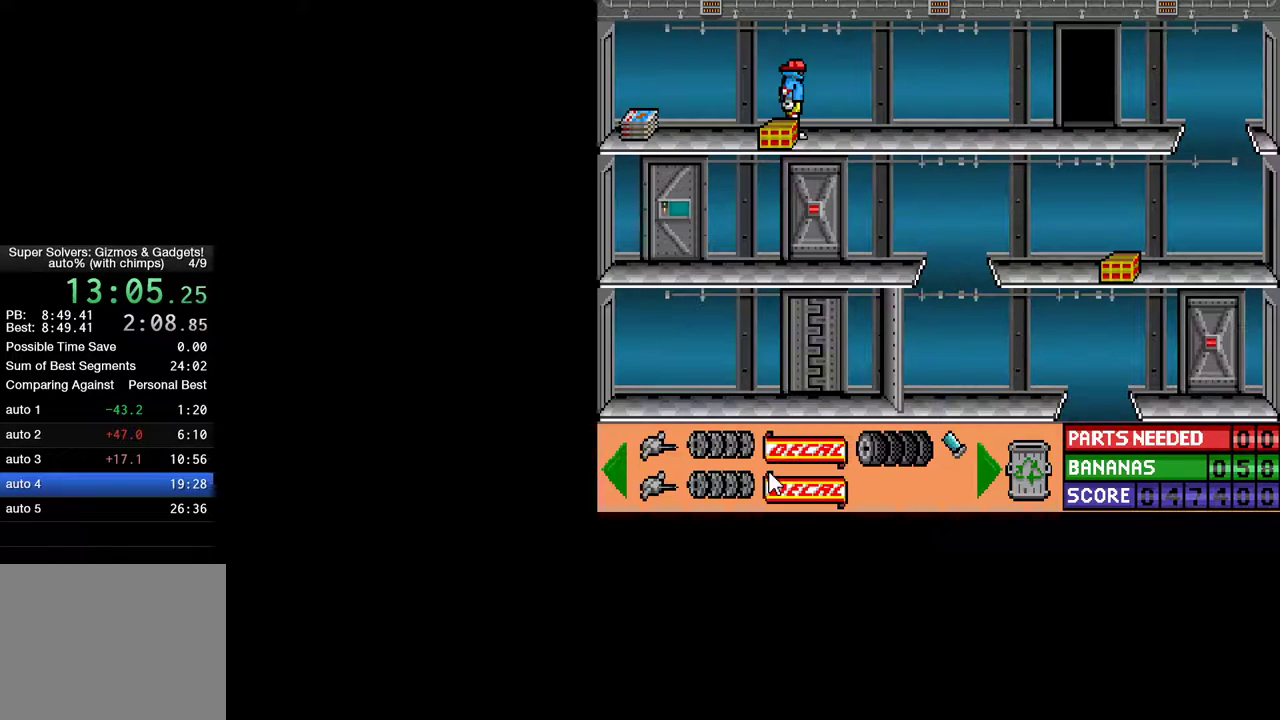
{"keys": ["ctrl", "right", "up"], "mouse": [], "mouse_move": "still", "events": []}
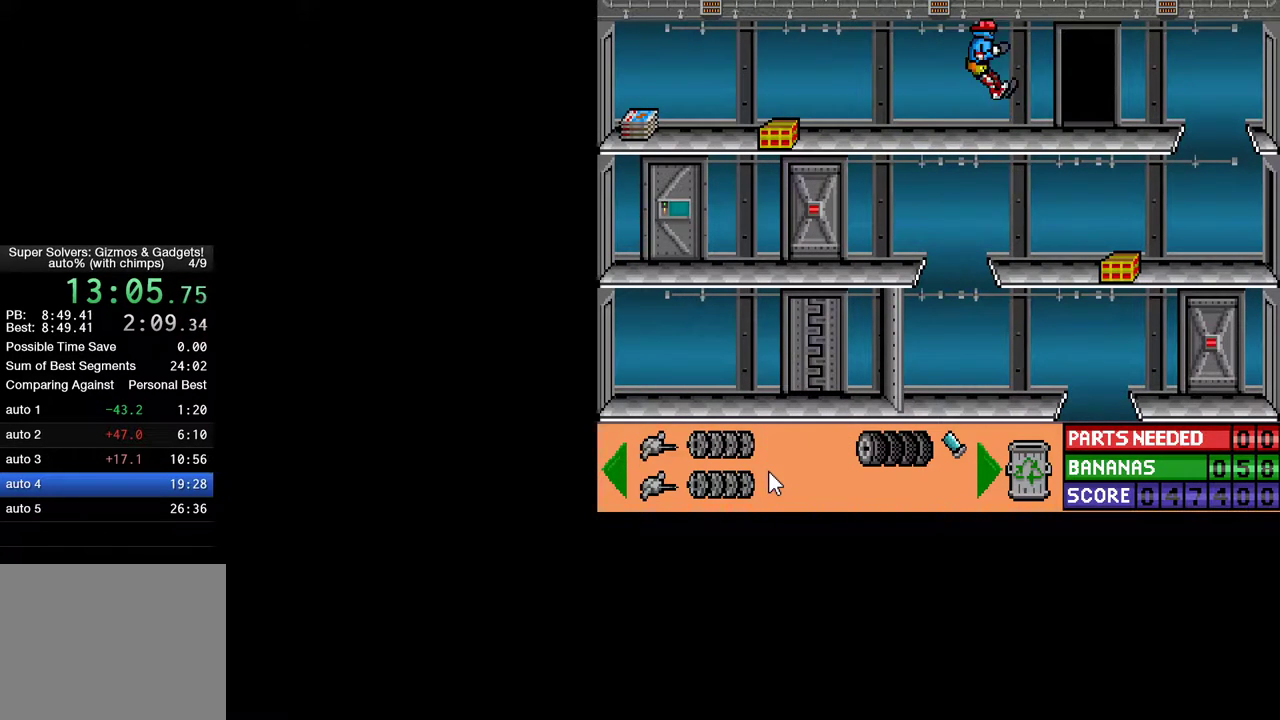
{"keys": ["ctrl", "right"], "mouse": [], "mouse_move": "still", "events": [[317, "up", "up"]]}
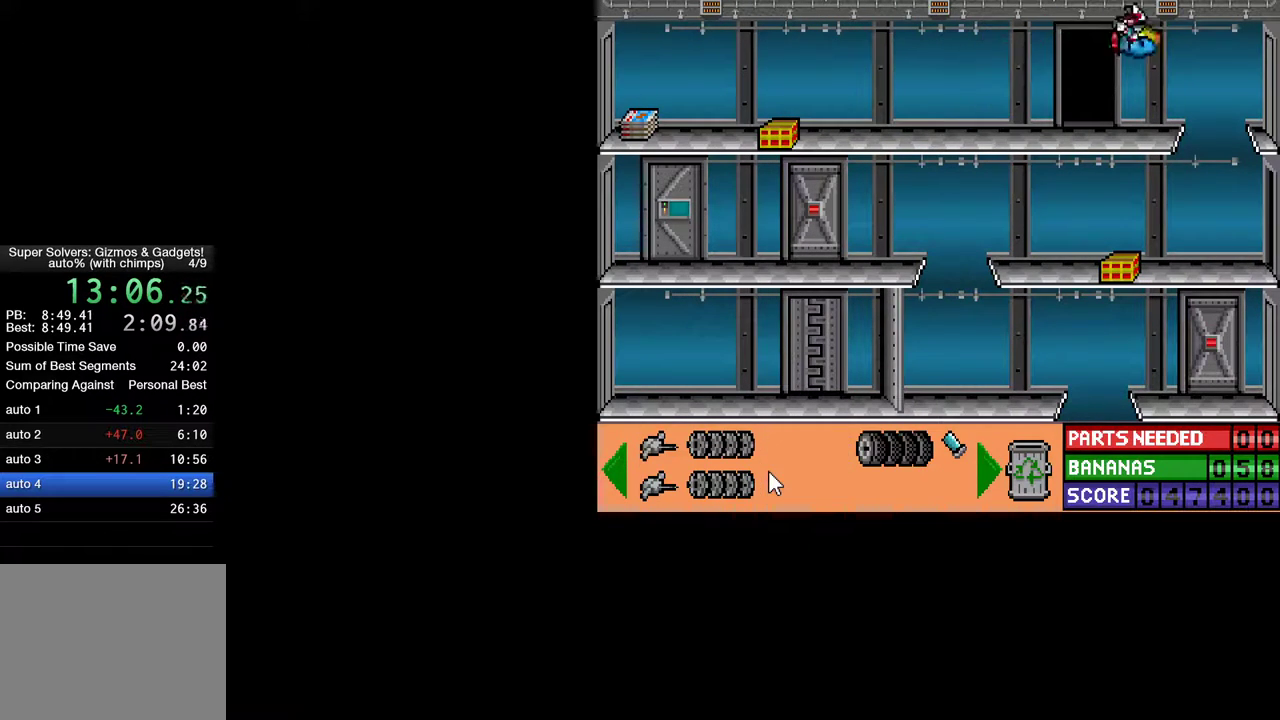
{"keys": ["ctrl"], "mouse": [], "mouse_move": "still", "events": [[467, "right", "up"]]}
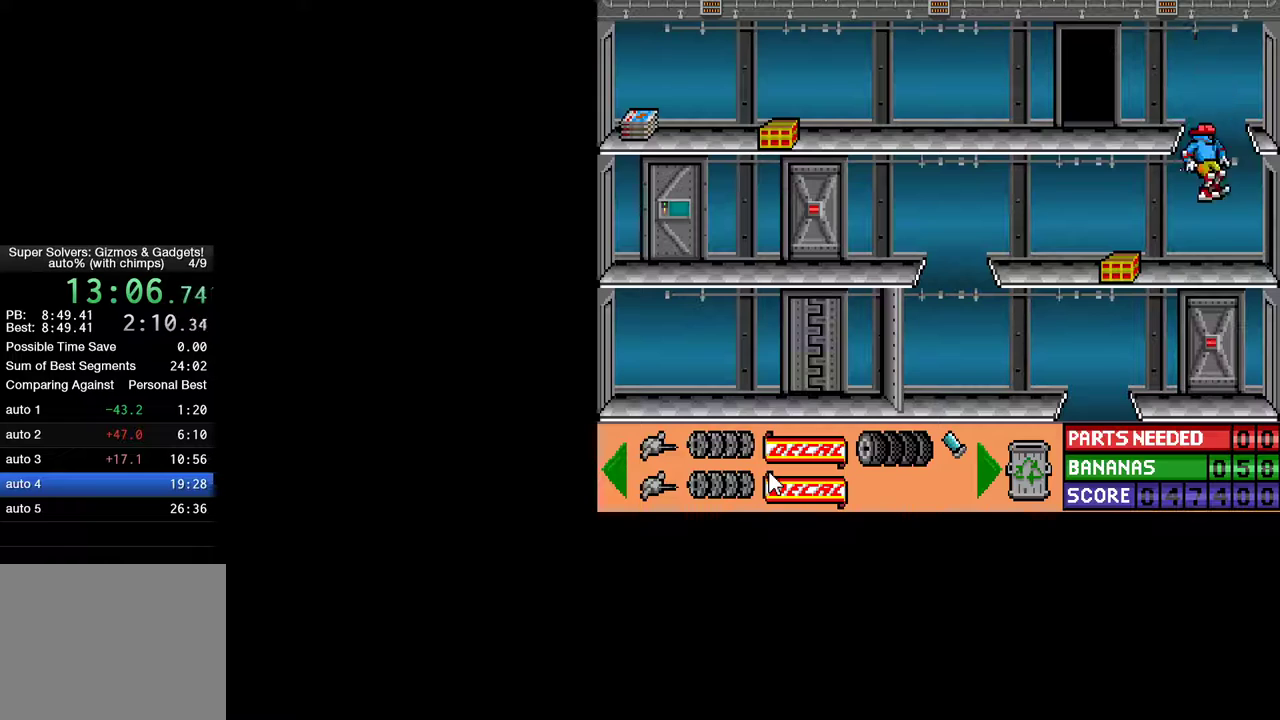
{"keys": ["ctrl", "left"], "mouse": [], "mouse_move": "still", "events": [[17, "ctrl", "up"], [17, "left", "down"], [117, "ctrl", "down"]]}
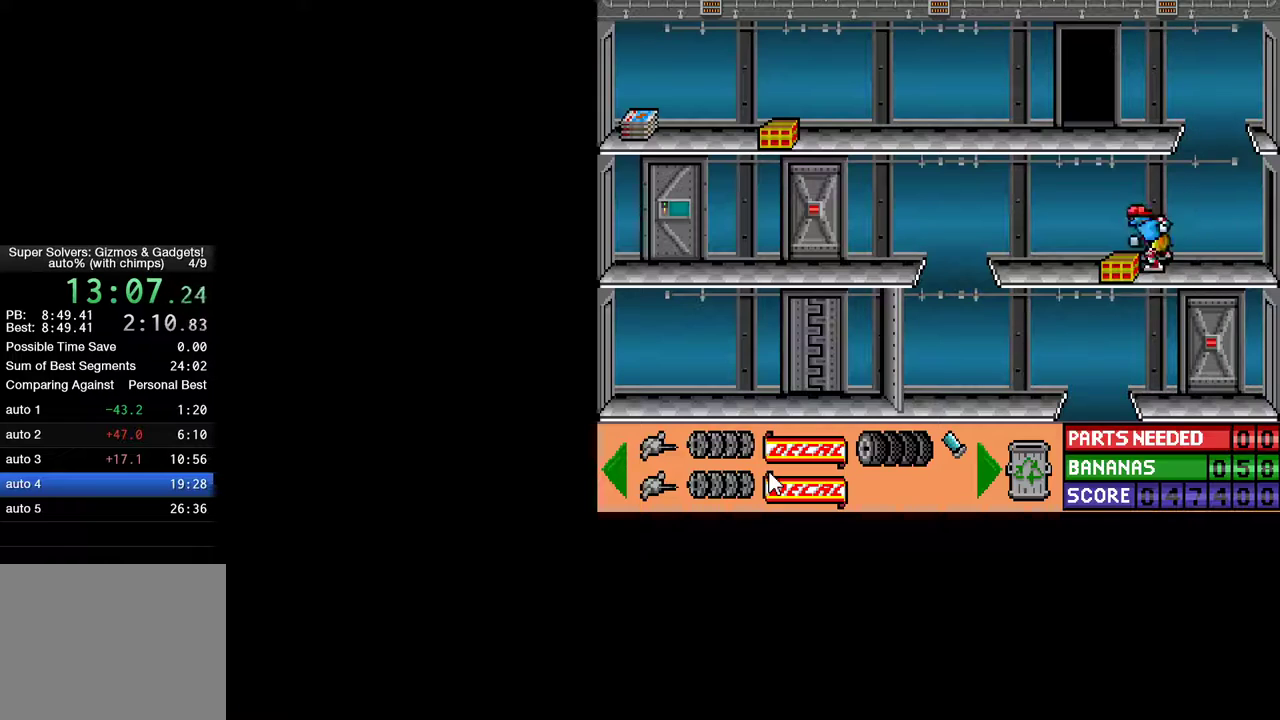
{"keys": ["ctrl", "right"], "mouse": [], "mouse_move": "still", "events": [[83, "left", "up"], [133, "ctrl", "up"], [133, "down", "down"], [217, "ctrl", "down"], [217, "down", "up"], [217, "right", "down"]]}
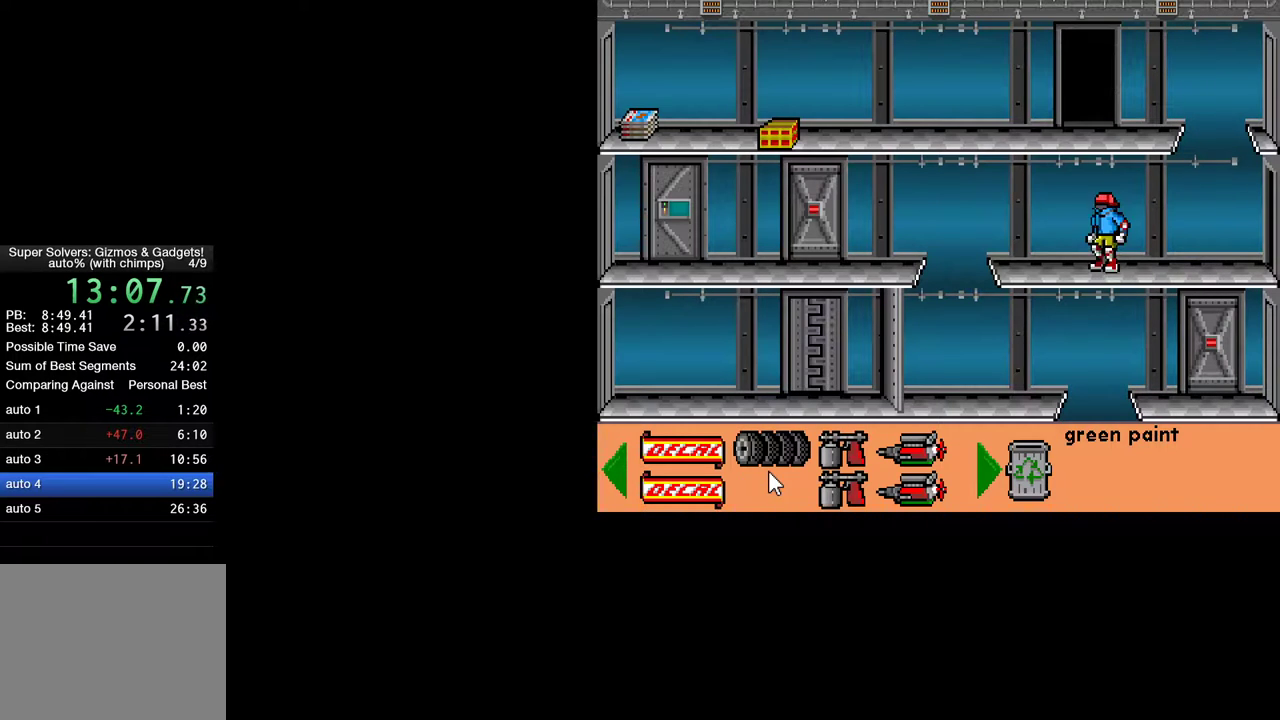
{"keys": ["ctrl", "right"], "mouse": [], "mouse_move": "still", "events": []}
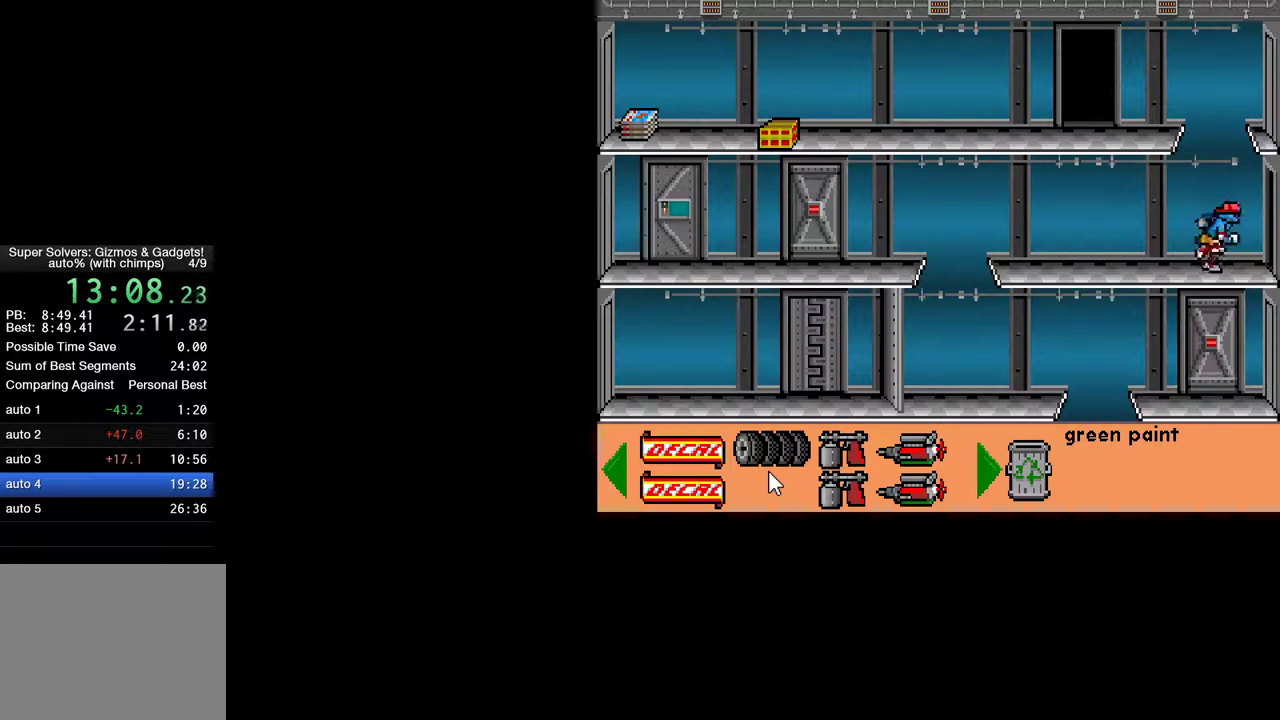
{"keys": ["ctrl", "right"], "mouse": [], "mouse_move": "still", "events": []}
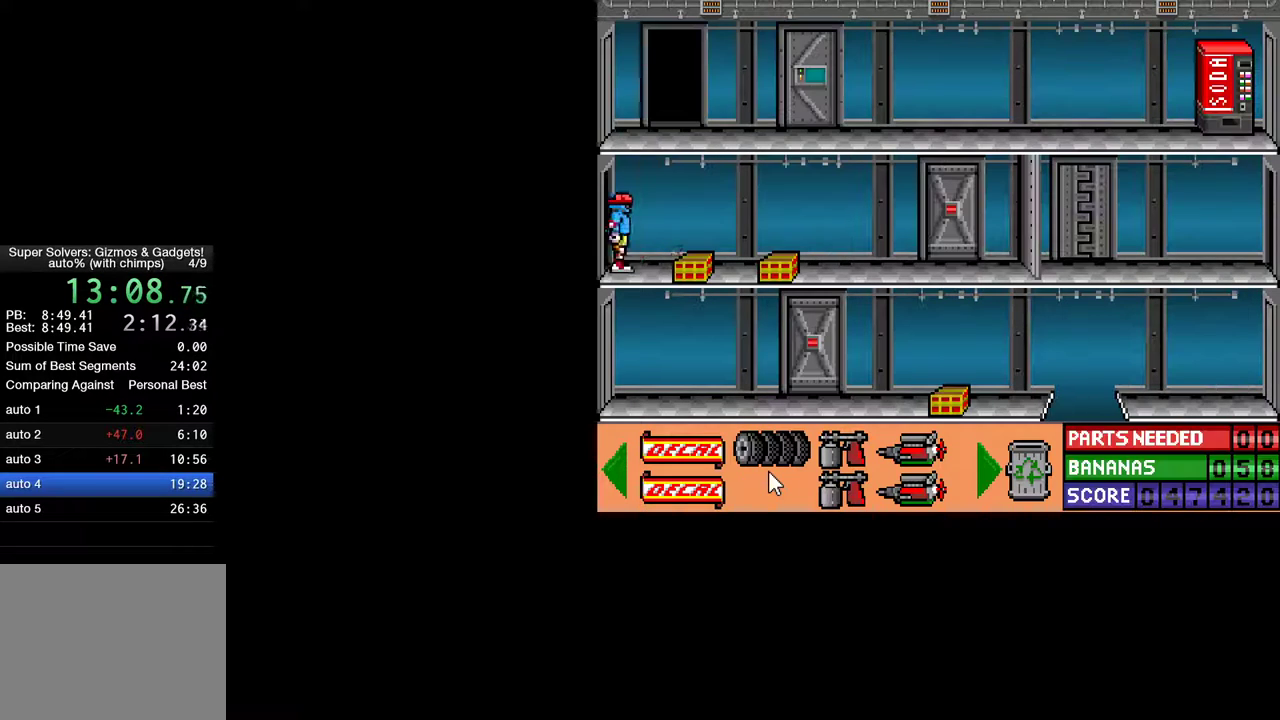
{"keys": ["ctrl", "right"], "mouse": [], "mouse_move": "still", "events": [[167, "right", "up"], [217, "ctrl", "up"], [267, "down", "down"], [367, "ctrl", "down"], [367, "down", "up"], [450, "right", "down"]]}
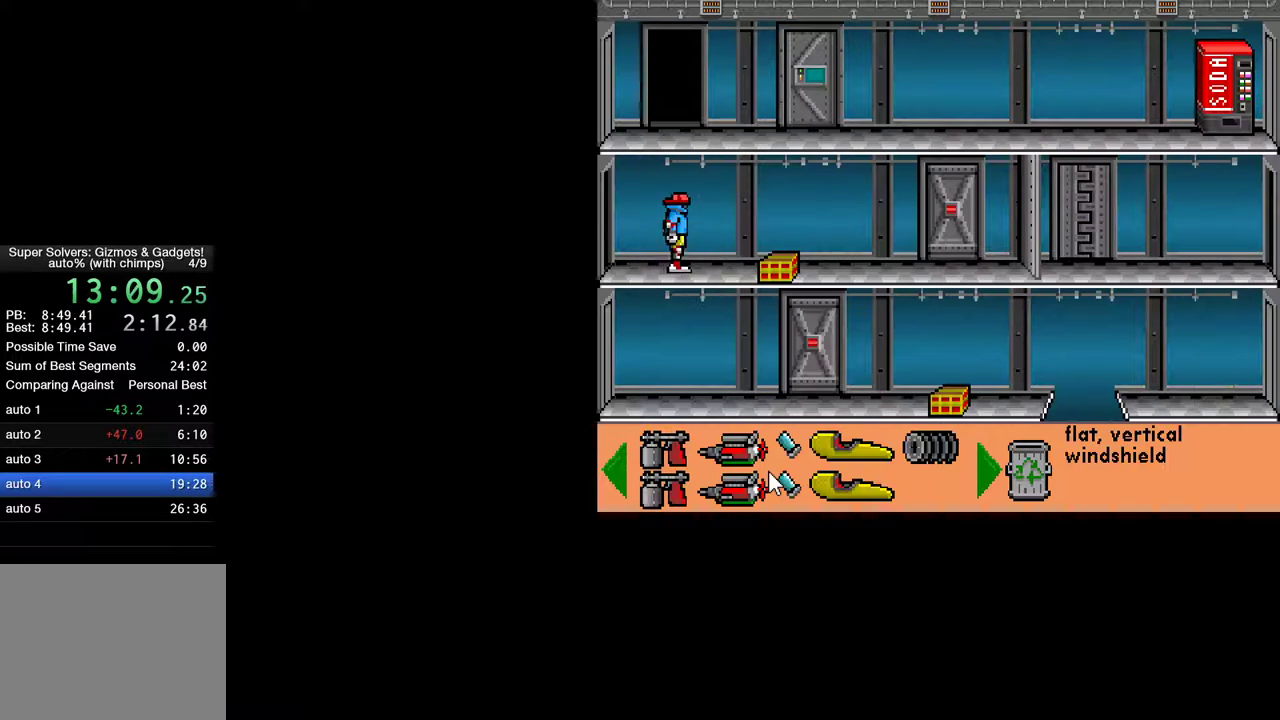
{"keys": [], "mouse": [], "mouse_move": "still", "events": [[467, "ctrl", "up"], [467, "right", "up"]]}